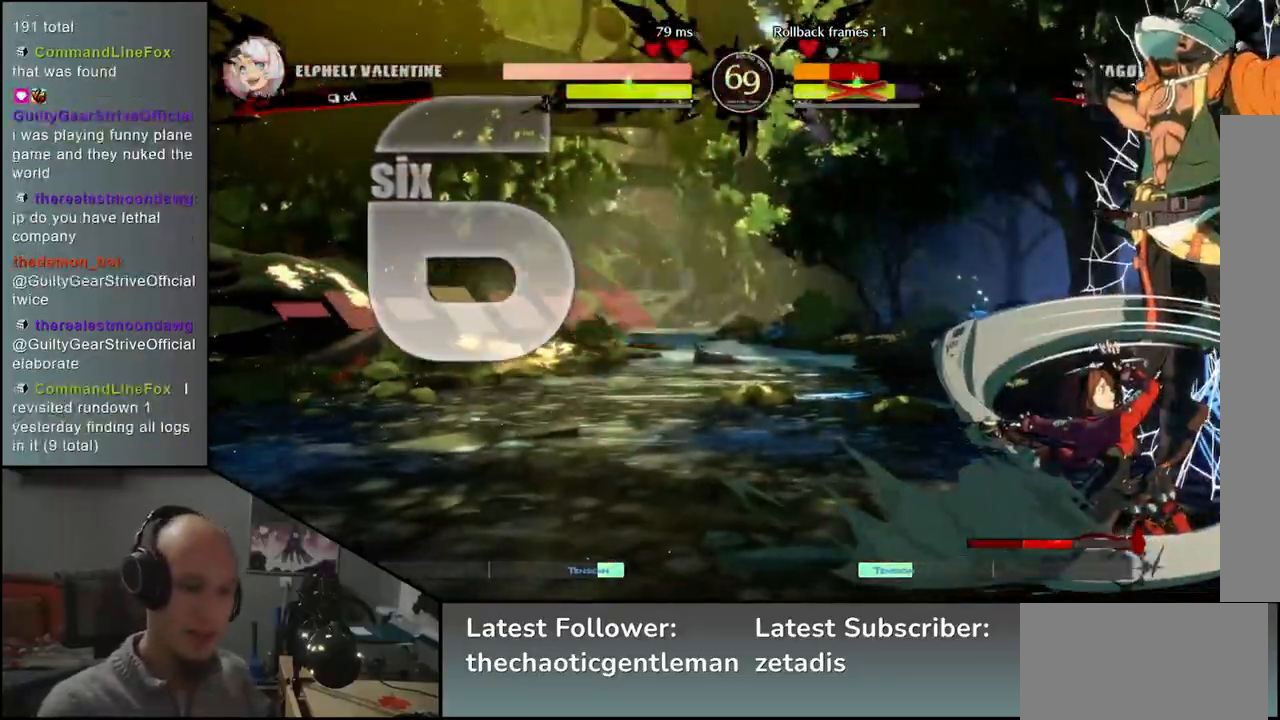
Gameplay with a controller (arcade stick); each line is a JSON object with the inputs held at the frame after it. "events" lists button and stick changes between this image and that frame as [ms after this image, input, new state], when the widget could be followed in between. Not read: L3 R3.
{"buttons": [], "left_stick": "down-right", "events": []}
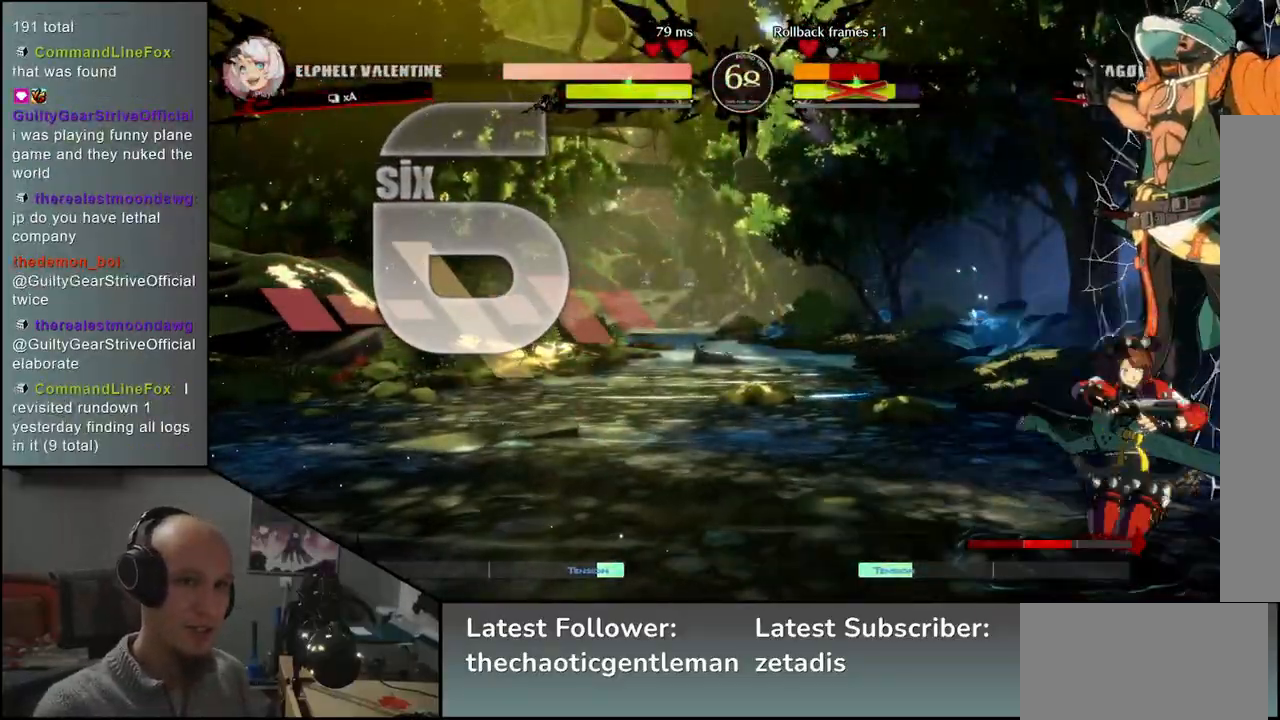
{"buttons": [], "left_stick": "down-right", "events": []}
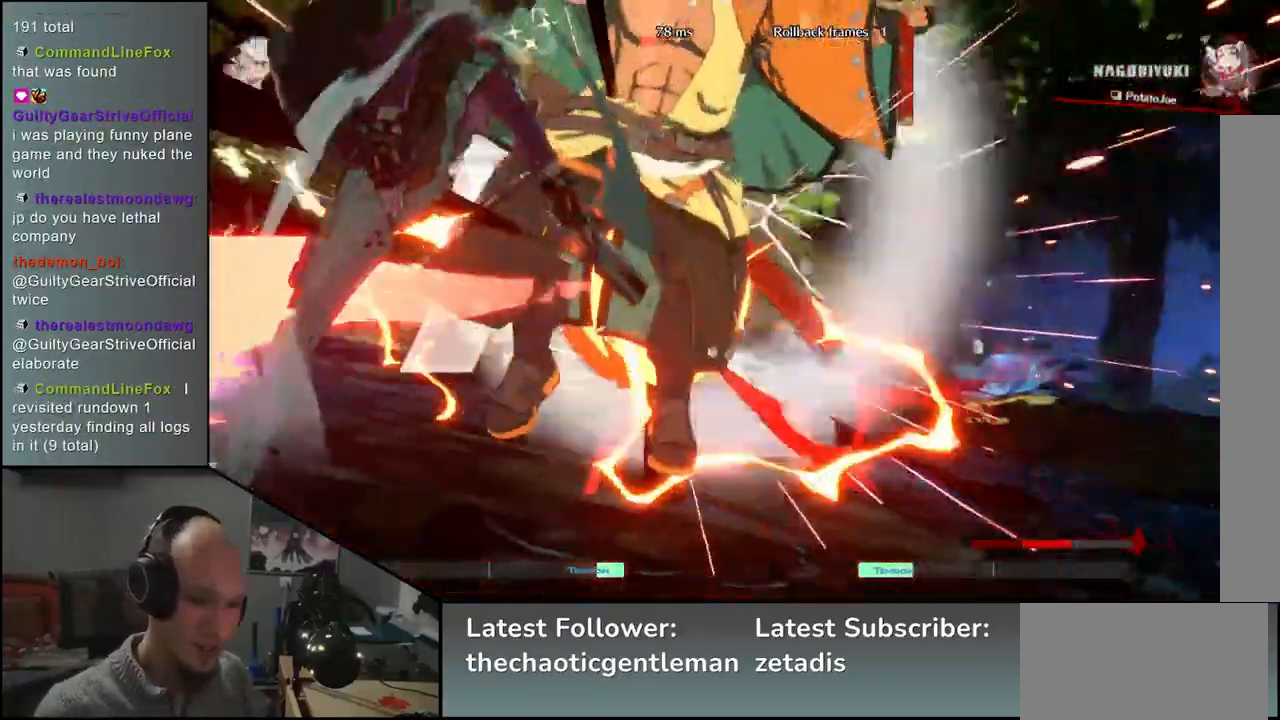
{"buttons": [], "left_stick": "down-right", "events": []}
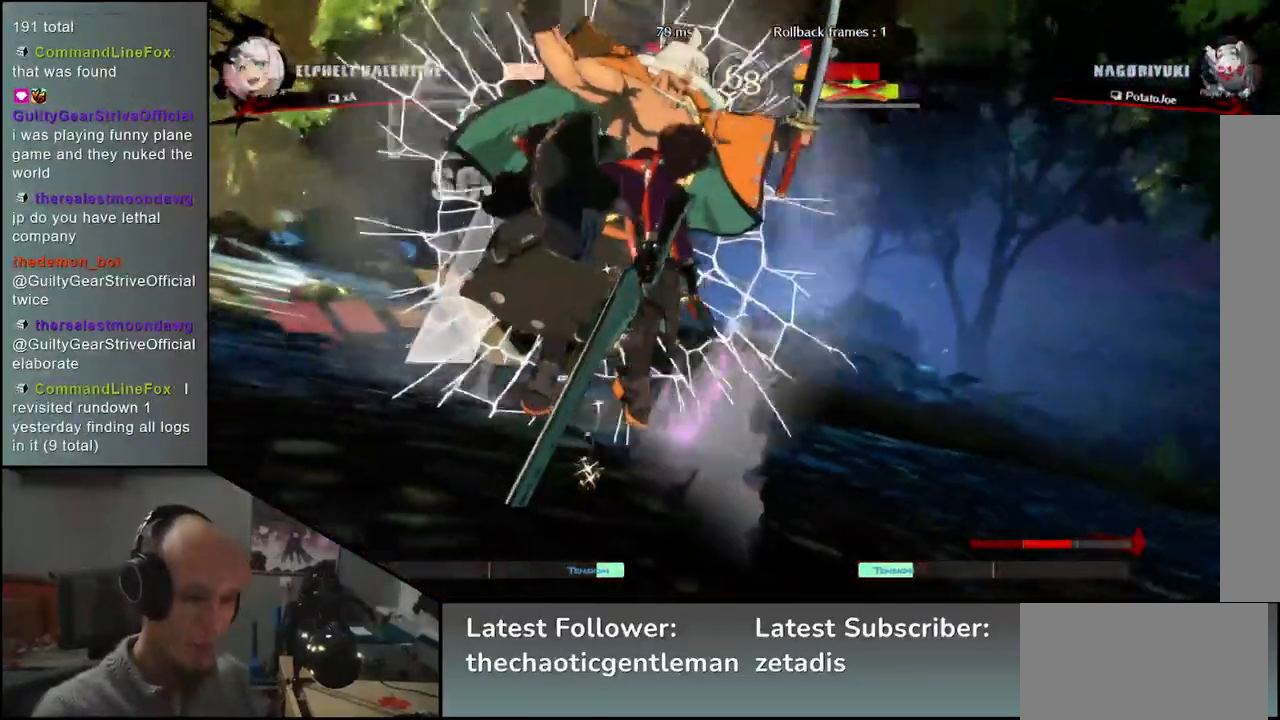
{"buttons": [], "left_stick": "down-right", "events": []}
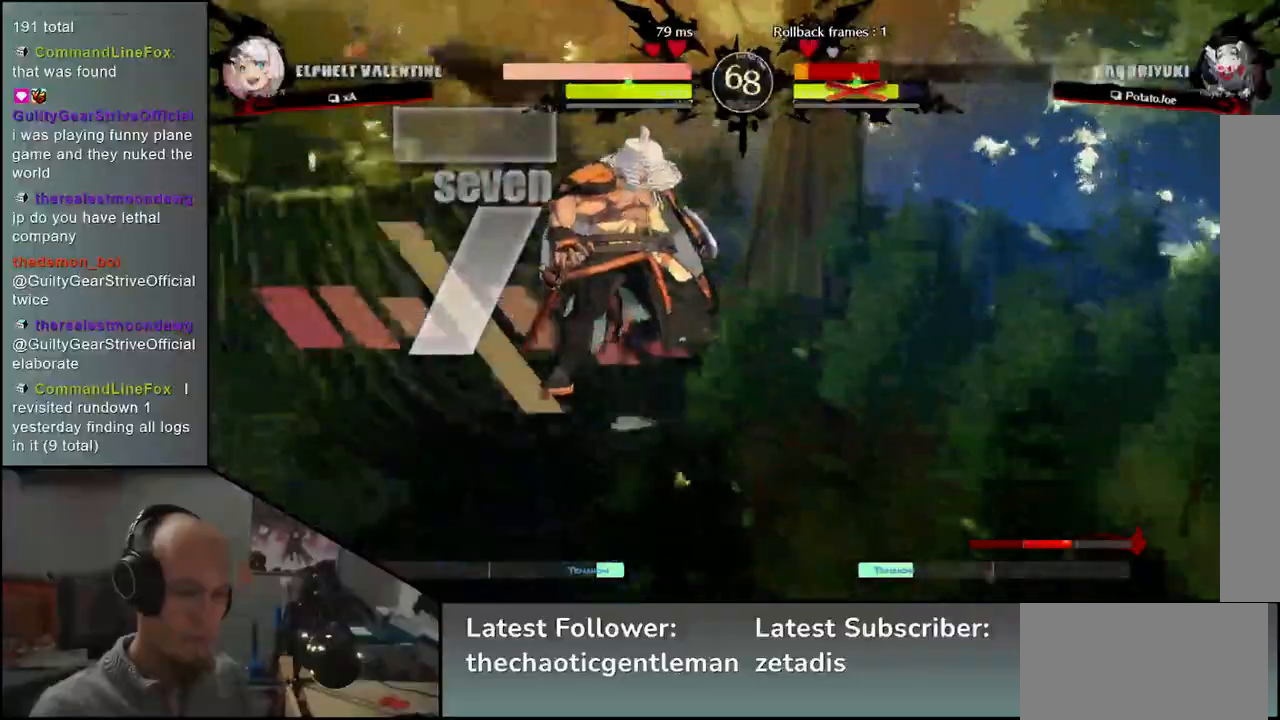
{"buttons": [], "left_stick": "down-right", "events": []}
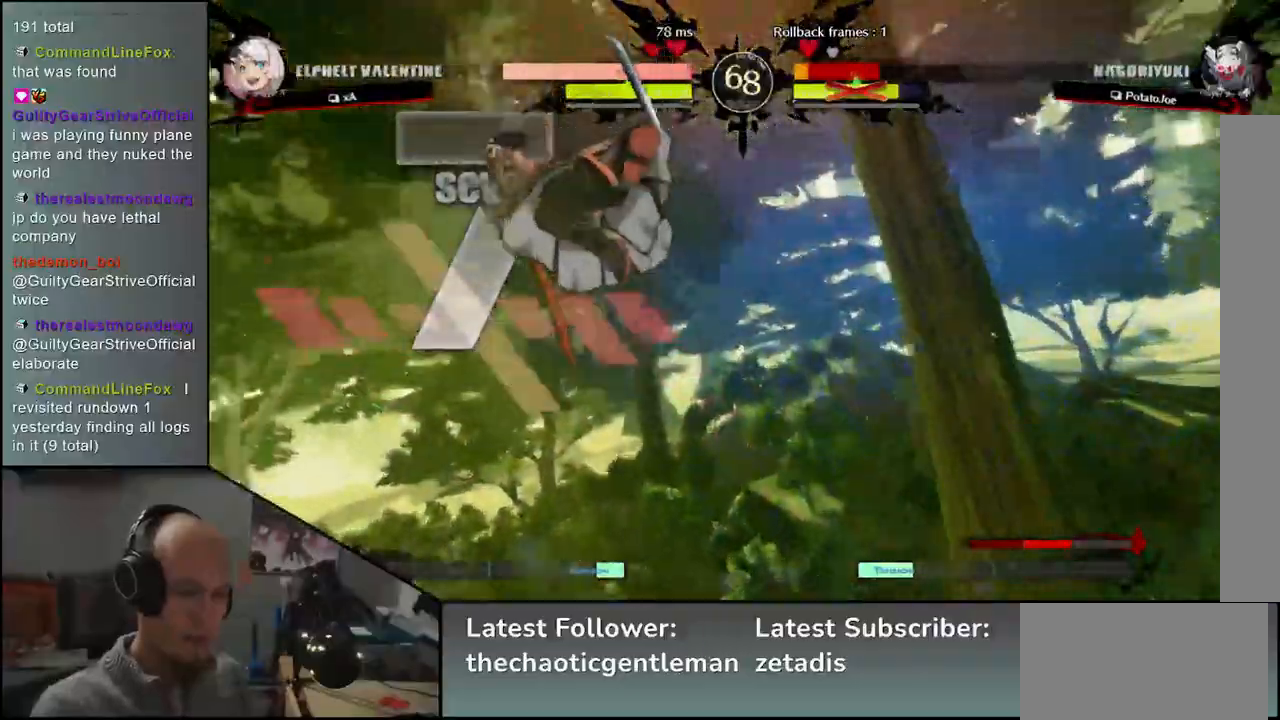
{"buttons": [], "left_stick": "down-right", "events": []}
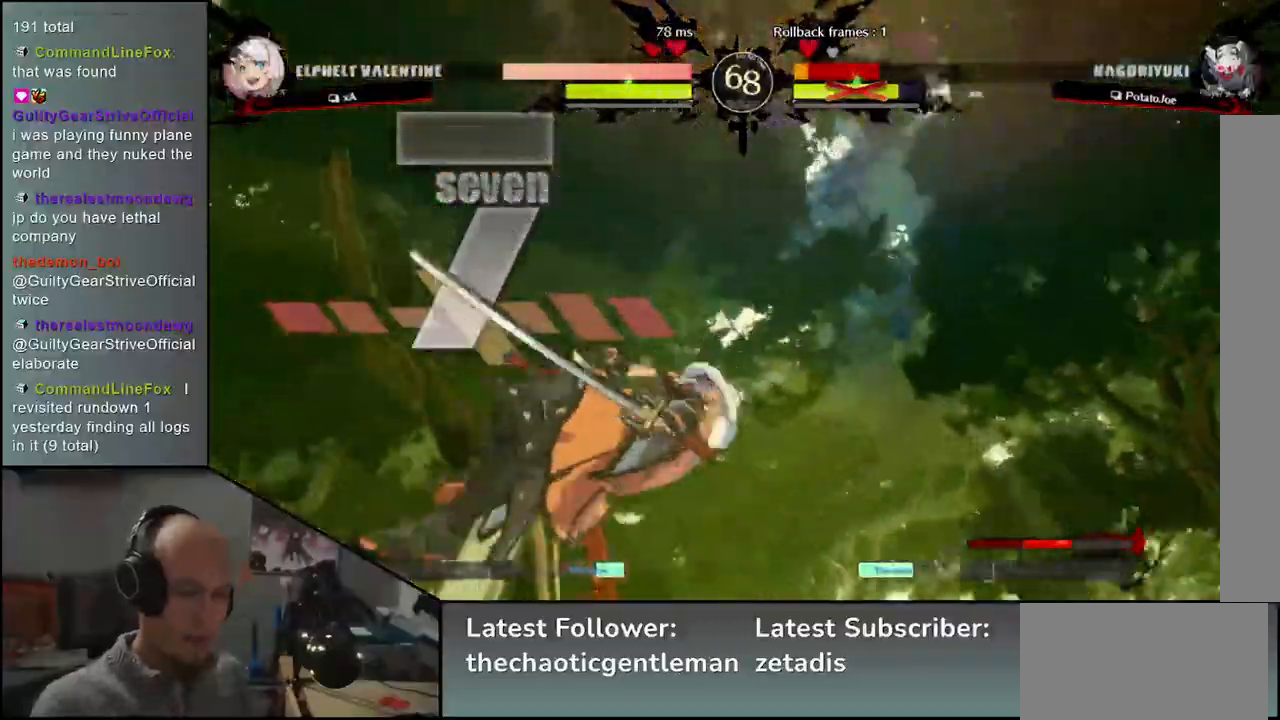
{"buttons": [], "left_stick": "down-right", "events": []}
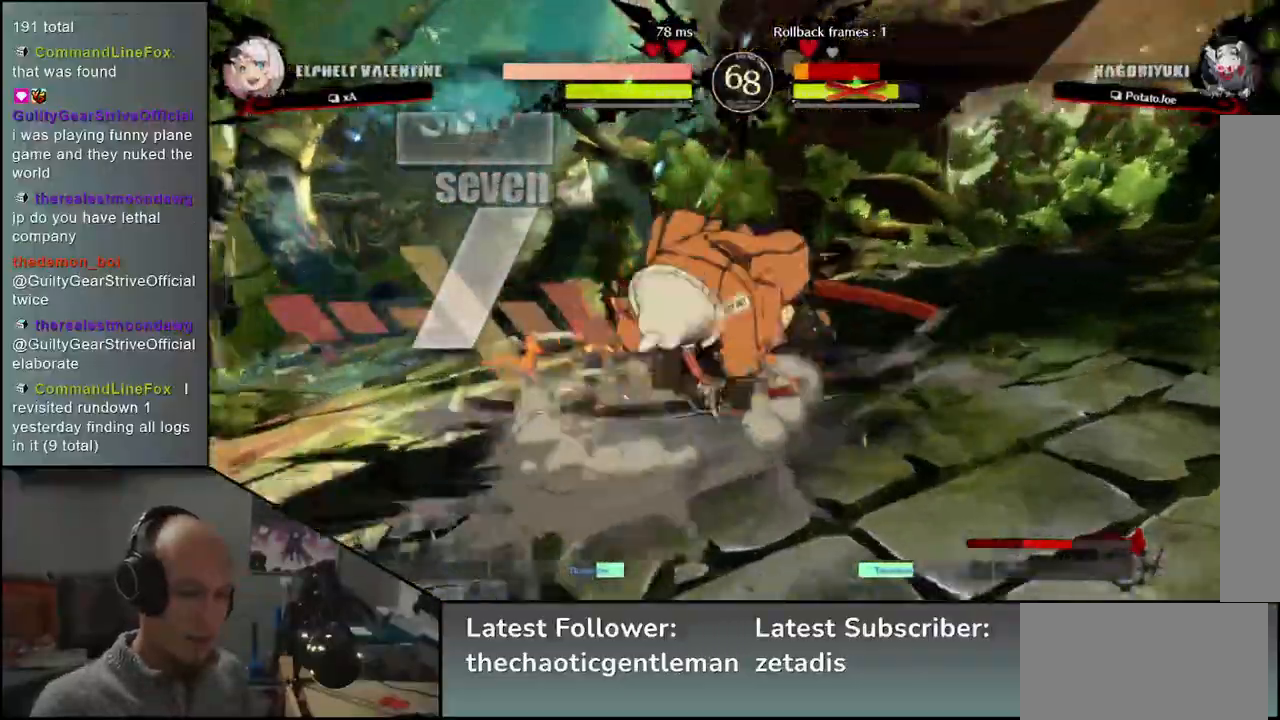
{"buttons": [], "left_stick": "right", "events": [[267, "left_stick", "right"]]}
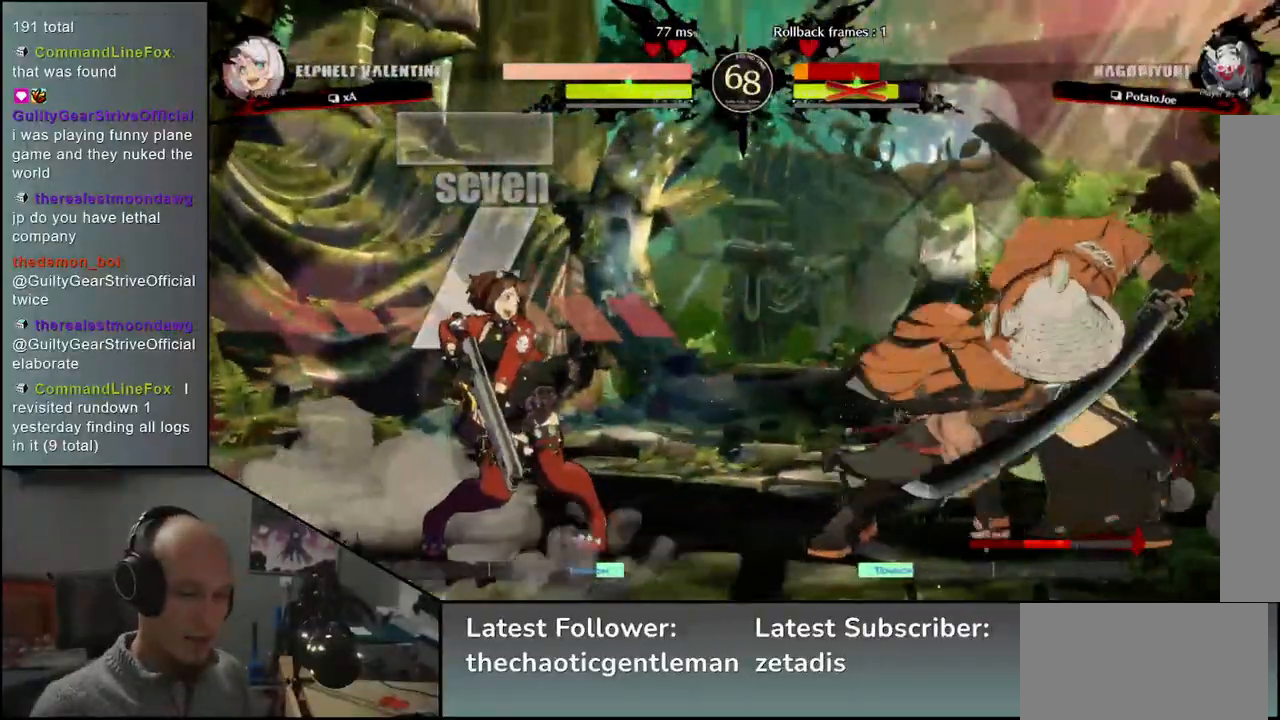
{"buttons": [], "left_stick": "right", "events": []}
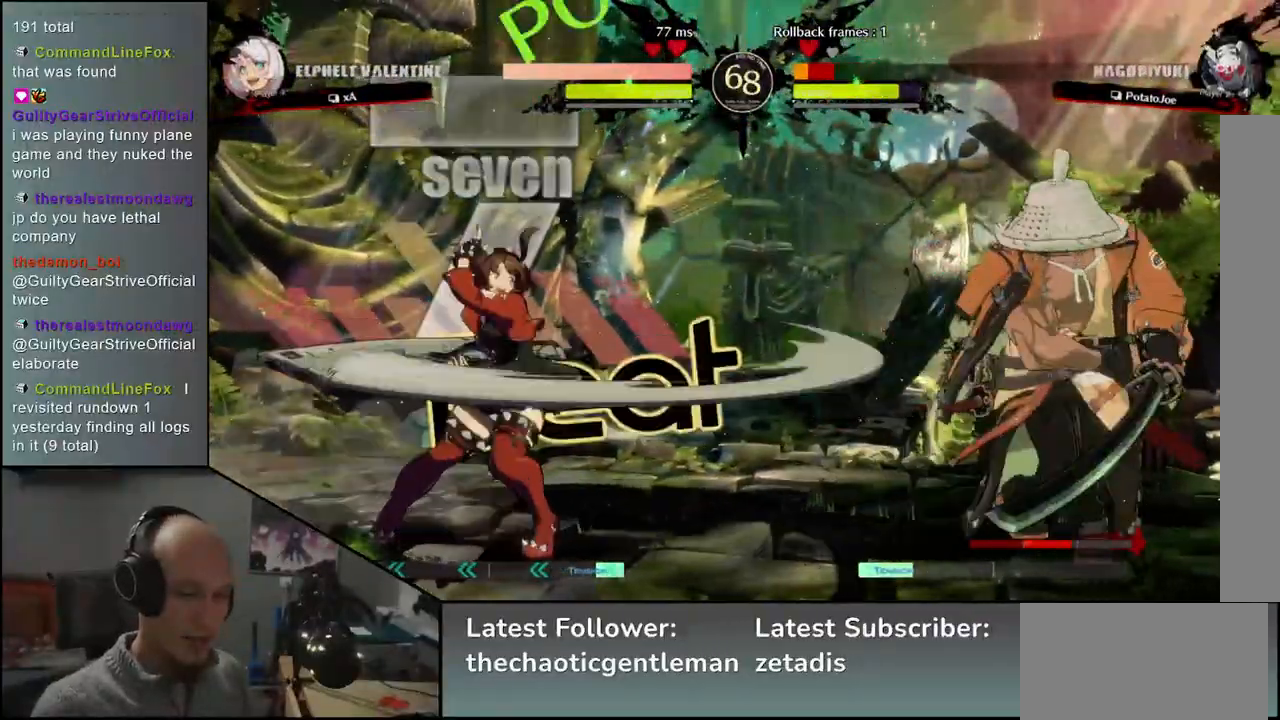
{"buttons": [], "left_stick": "right", "events": [[33, "CIRCLE", "down"], [133, "CIRCLE", "up"]]}
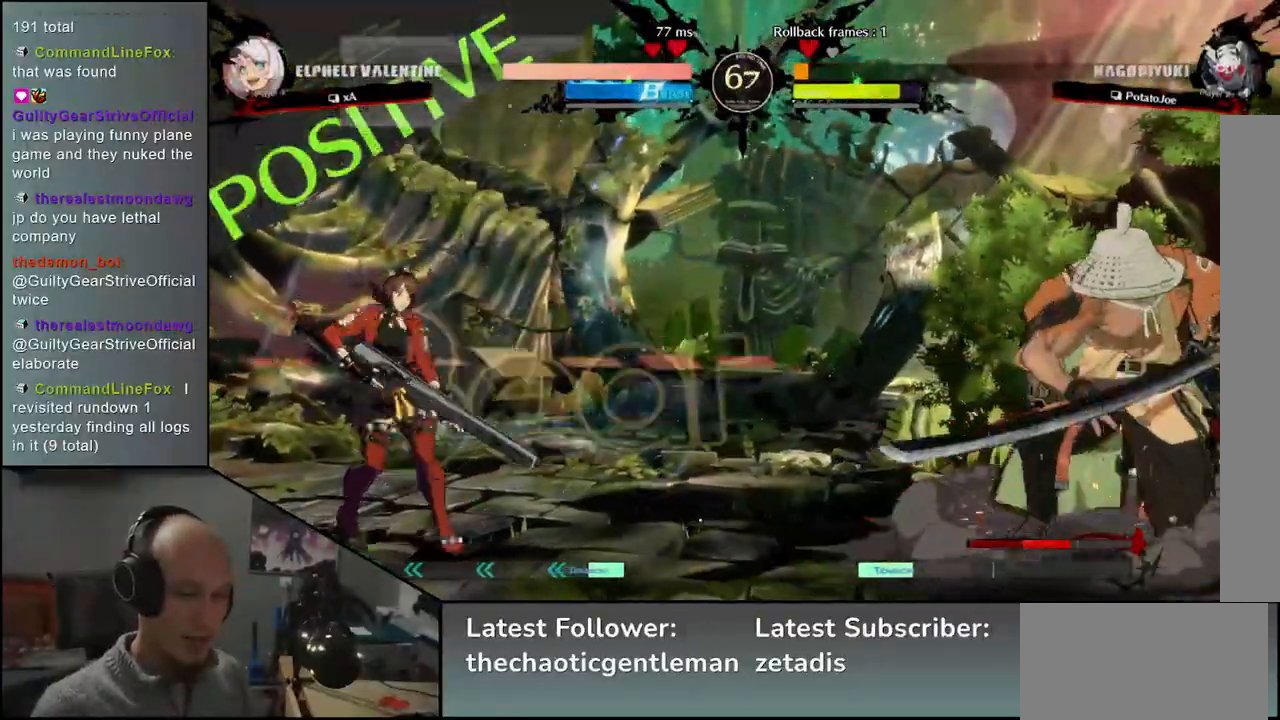
{"buttons": [], "left_stick": "right", "events": [[217, "left_stick", "down"], [283, "left_stick", "left"], [417, "left_stick", "right"]]}
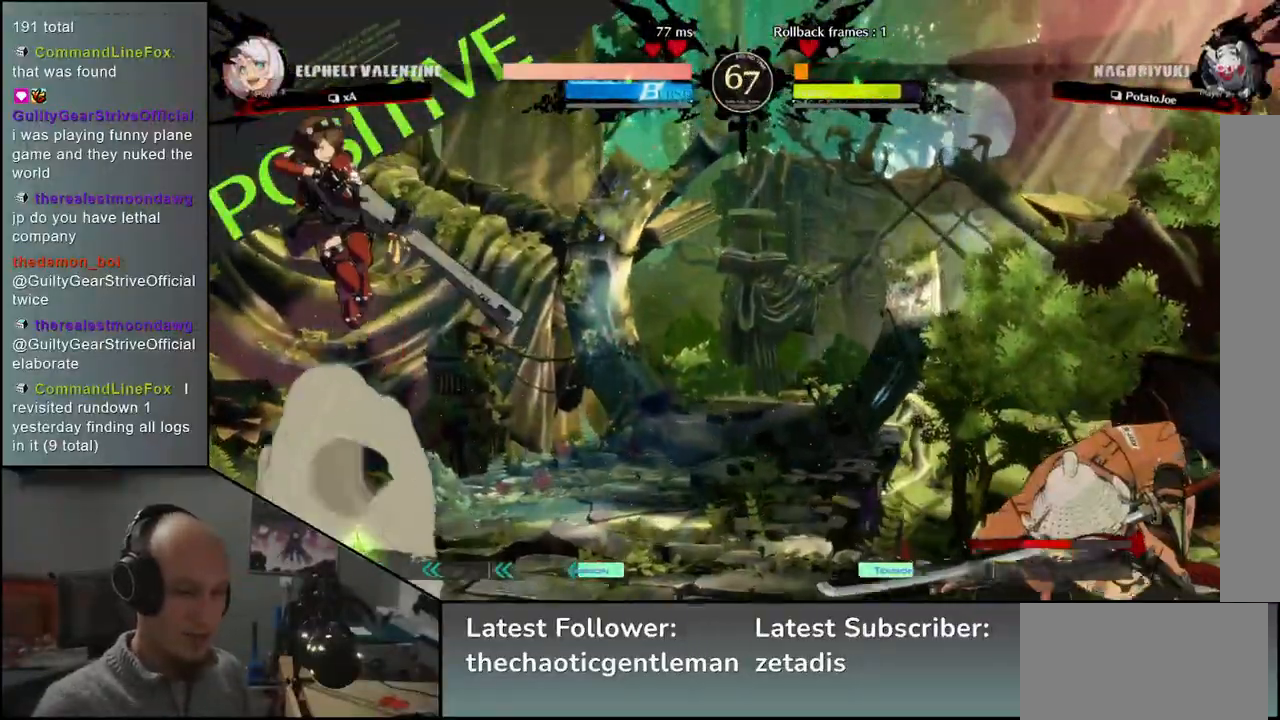
{"buttons": [], "left_stick": "right", "events": [[417, "R1", "down"], [500, "R1", "up"]]}
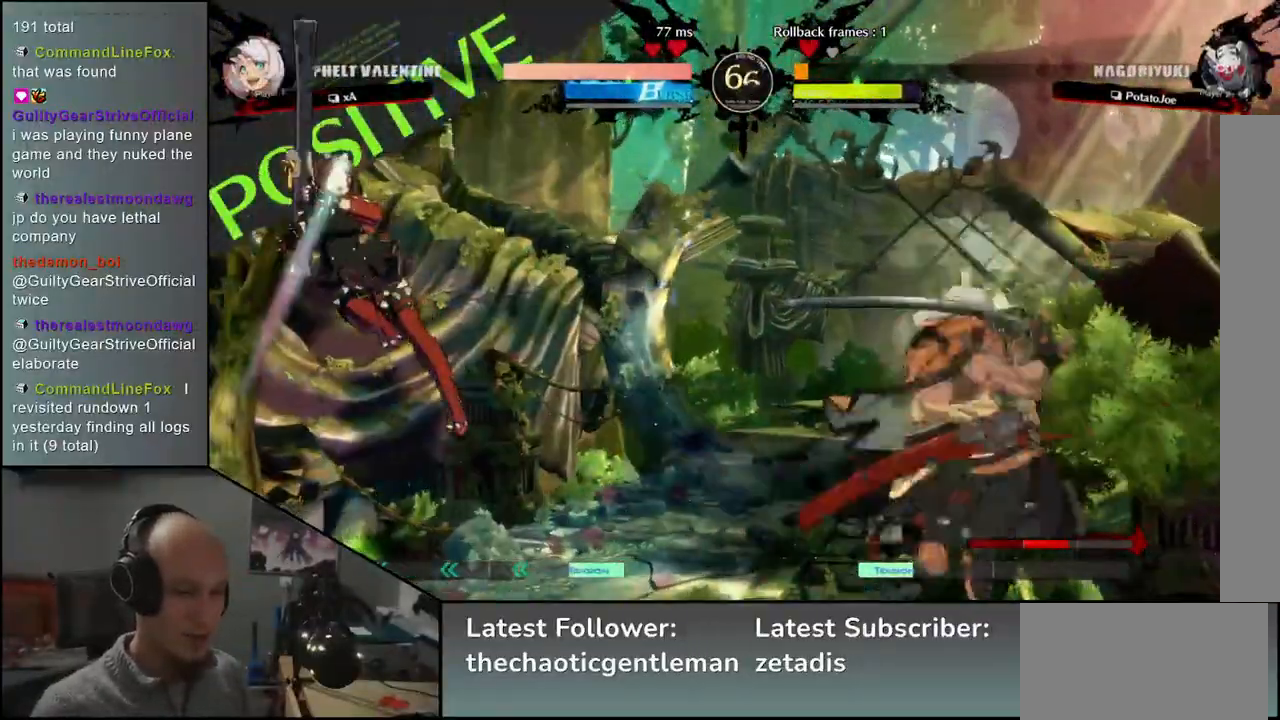
{"buttons": [], "left_stick": "right", "events": [[117, "R1", "down"], [200, "R1", "up"], [383, "R1", "down"], [467, "R1", "up"]]}
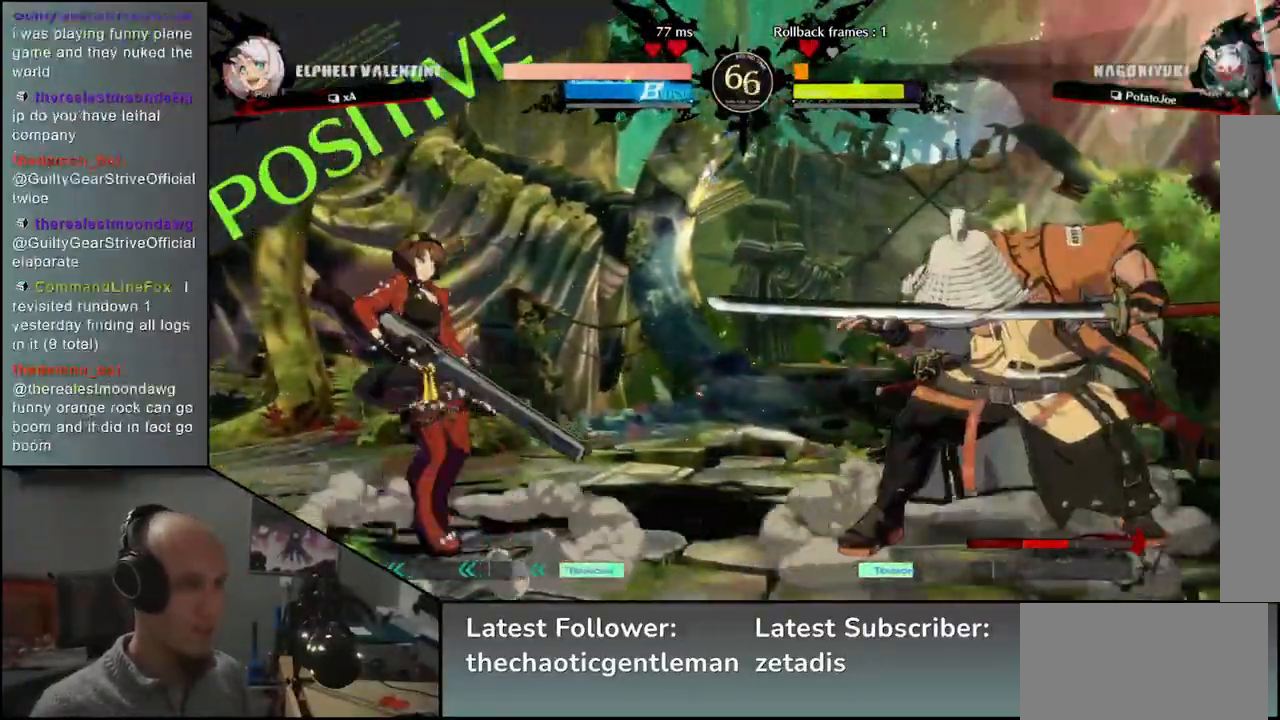
{"buttons": [], "left_stick": "right", "events": [[67, "R1", "down"], [83, "left_stick", "center"], [167, "R1", "up"], [283, "R1", "down"], [383, "R1", "up"], [500, "left_stick", "right"]]}
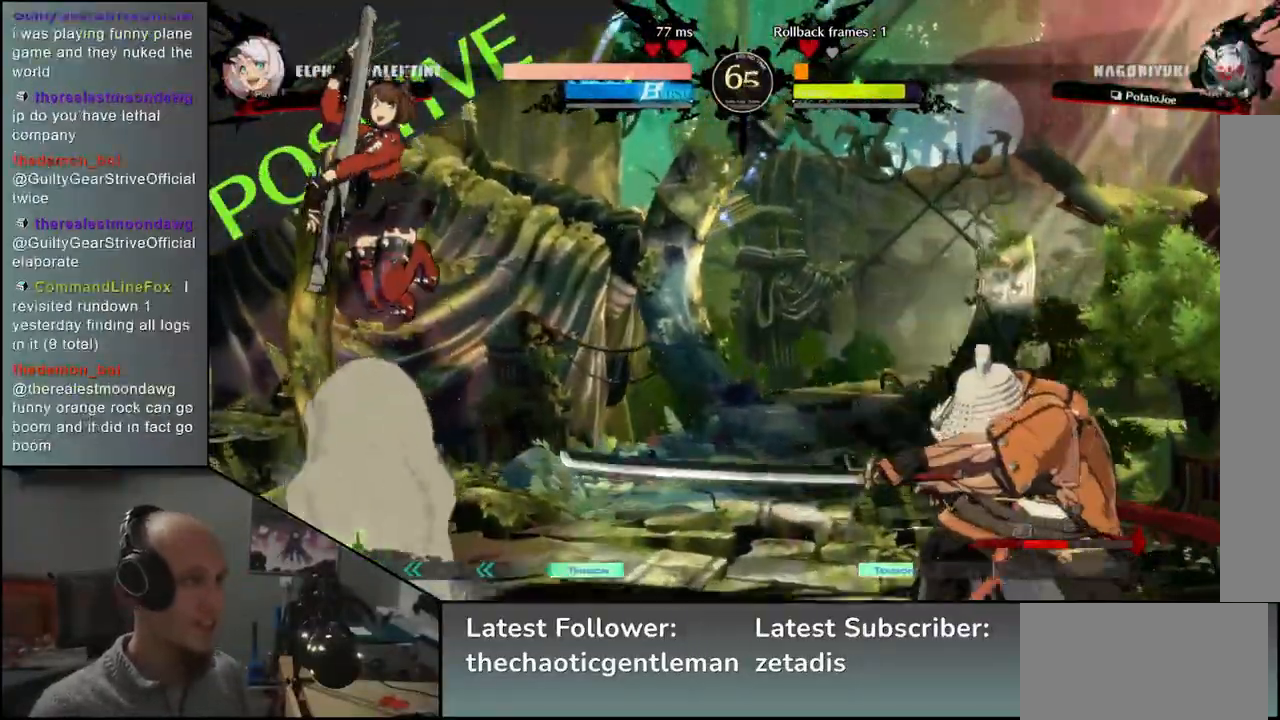
{"buttons": ["R1"], "left_stick": "left", "events": [[383, "left_stick", "down"], [450, "left_stick", "left"], [500, "R1", "down"]]}
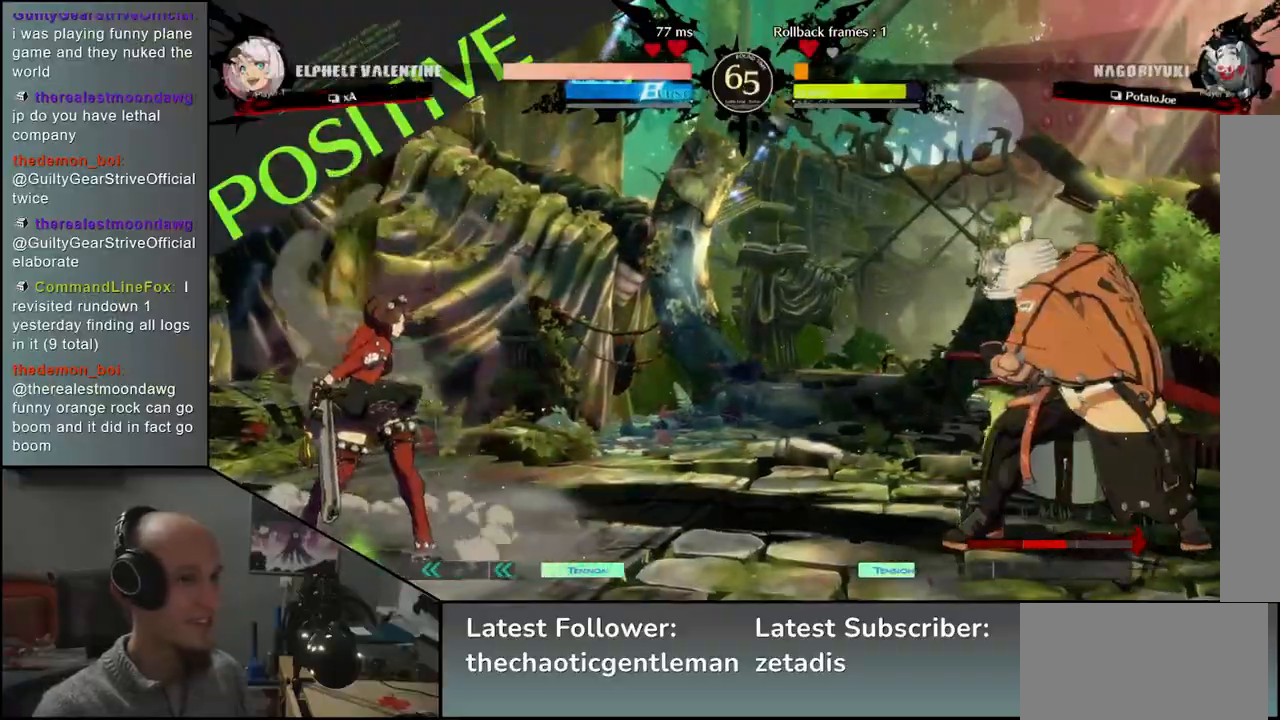
{"buttons": [], "left_stick": "center", "events": [[67, "left_stick", "right"], [100, "R1", "up"], [167, "left_stick", "down"], [233, "left_stick", "left"], [267, "CROSS", "down"], [350, "CROSS", "up"], [367, "left_stick", "center"]]}
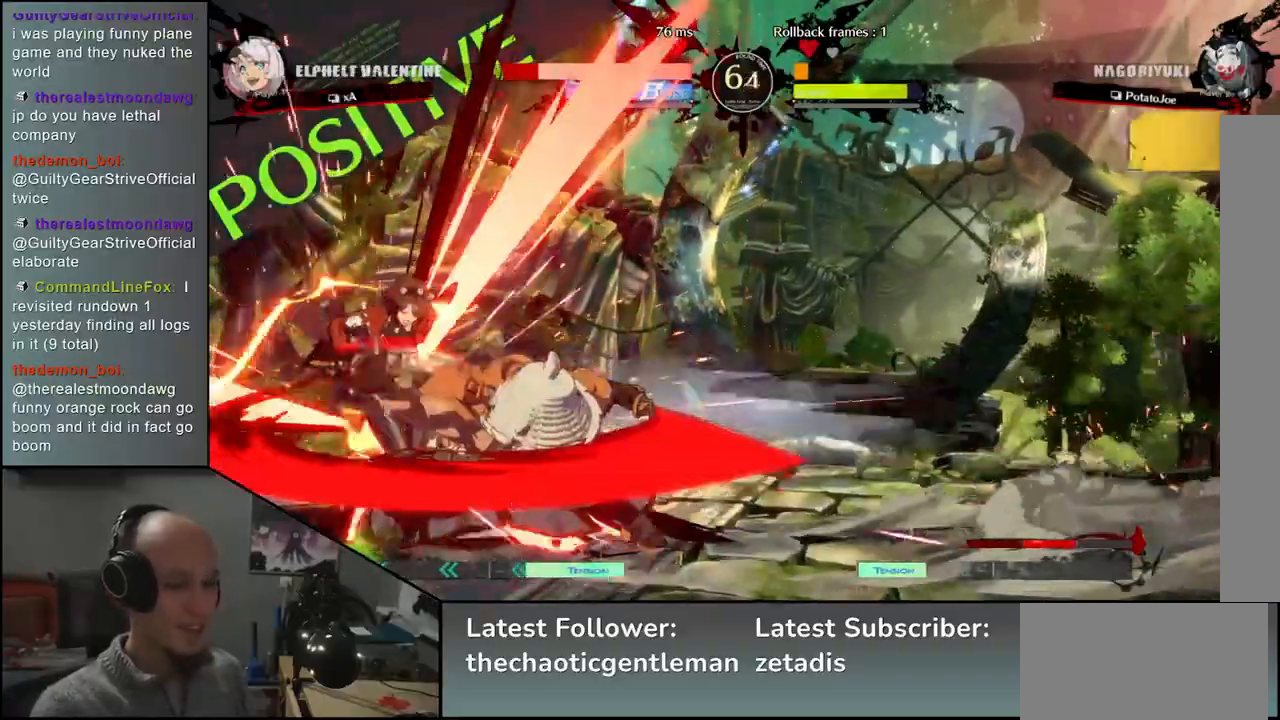
{"buttons": ["R1"], "left_stick": "center", "events": [[17, "R1", "down"], [100, "R1", "up"], [217, "R1", "down"], [317, "R1", "up"], [433, "R1", "down"]]}
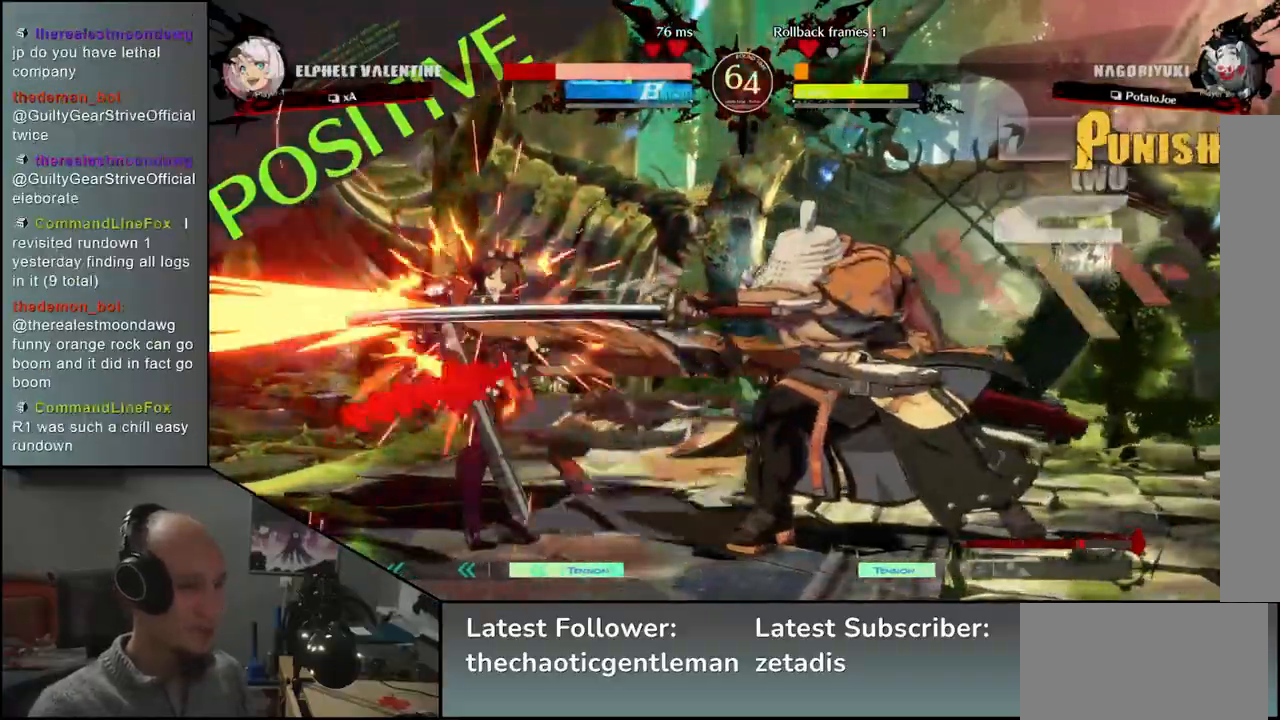
{"buttons": [], "left_stick": "center", "events": [[33, "R1", "up"], [133, "R1", "down"], [233, "R1", "up"], [350, "R1", "down"], [433, "R1", "up"]]}
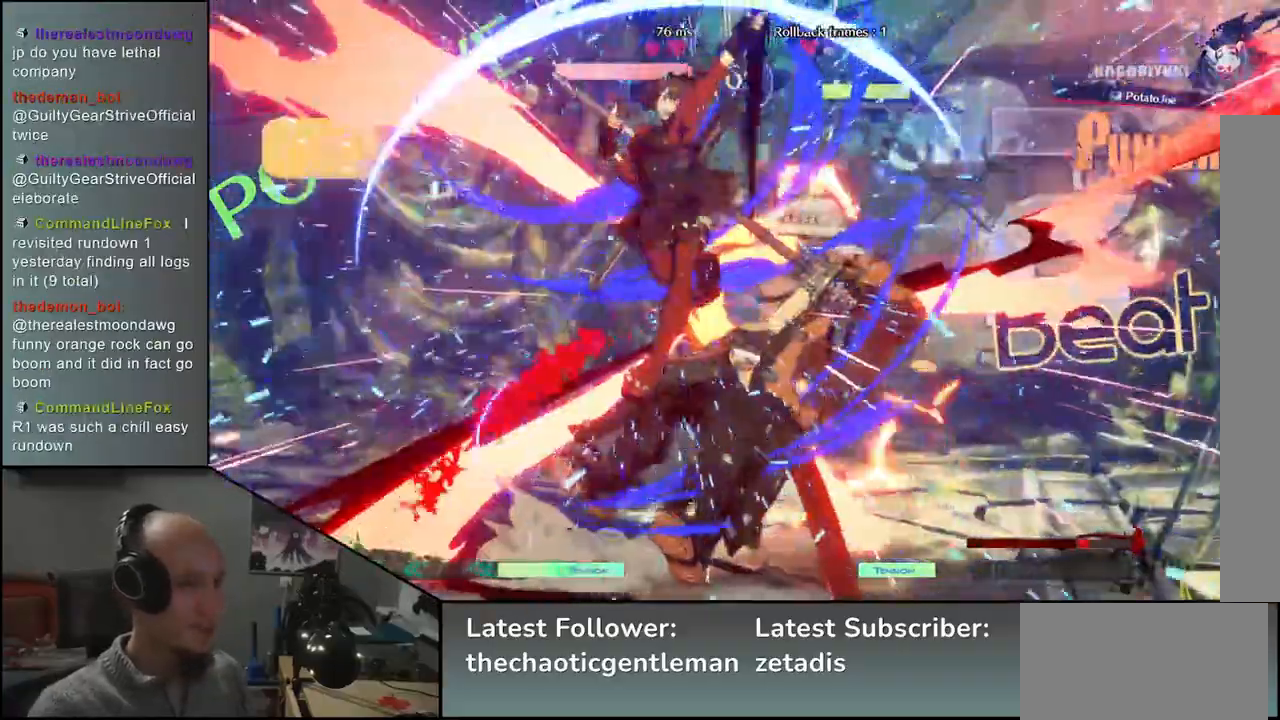
{"buttons": [], "left_stick": "right", "events": [[67, "R1", "down"], [167, "R1", "up"], [367, "left_stick", "right"]]}
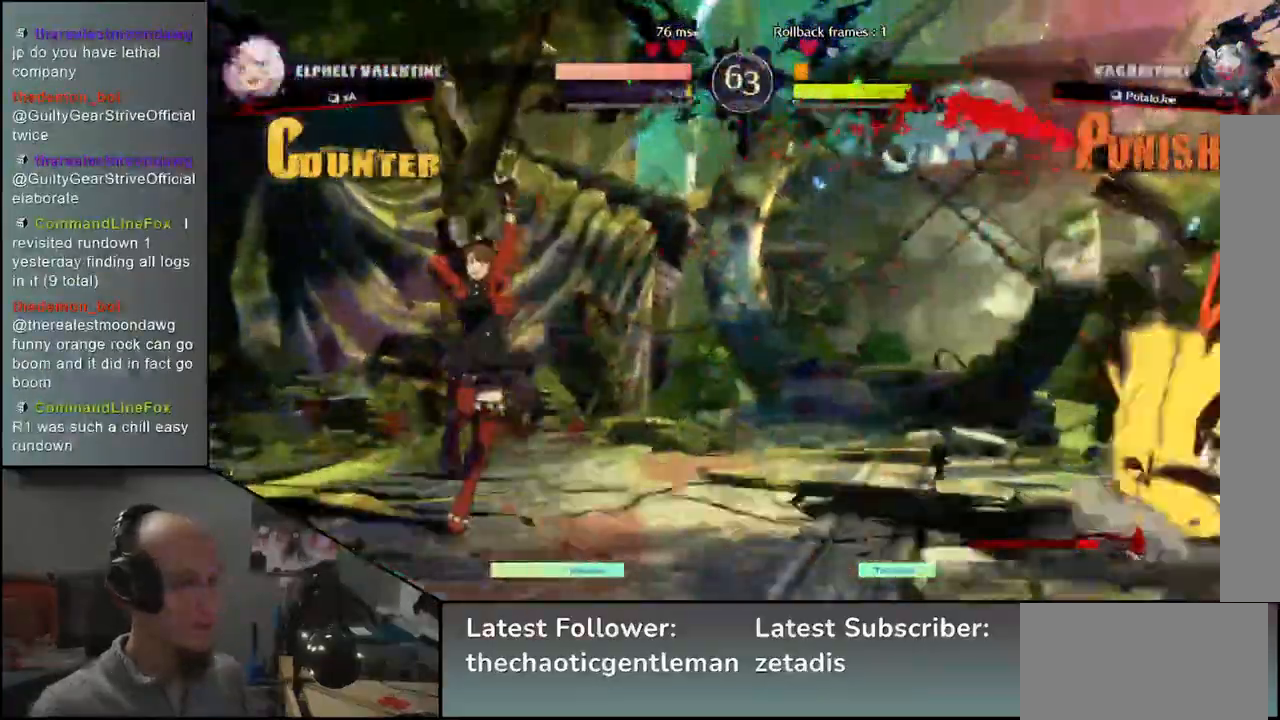
{"buttons": [], "left_stick": "right", "events": [[283, "left_stick", "down"], [350, "left_stick", "left"], [433, "left_stick", "up"], [500, "left_stick", "right"]]}
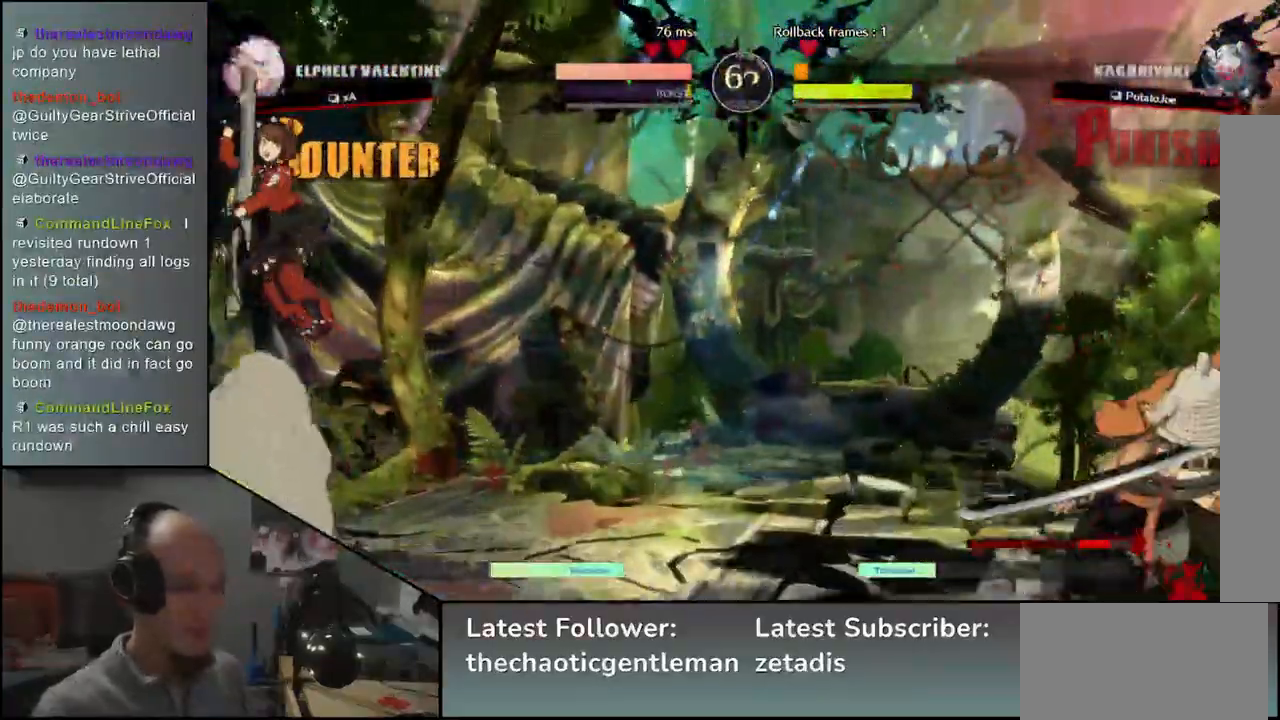
{"buttons": [], "left_stick": "right", "events": []}
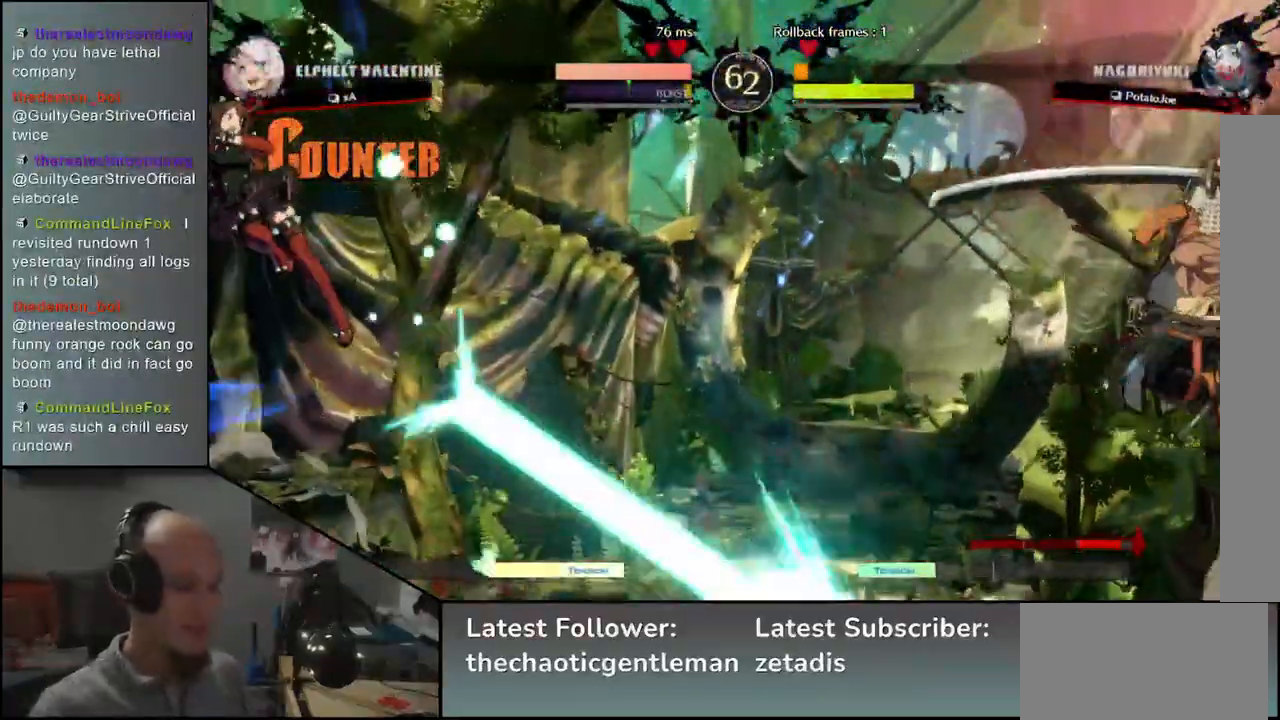
{"buttons": [], "left_stick": "right", "events": []}
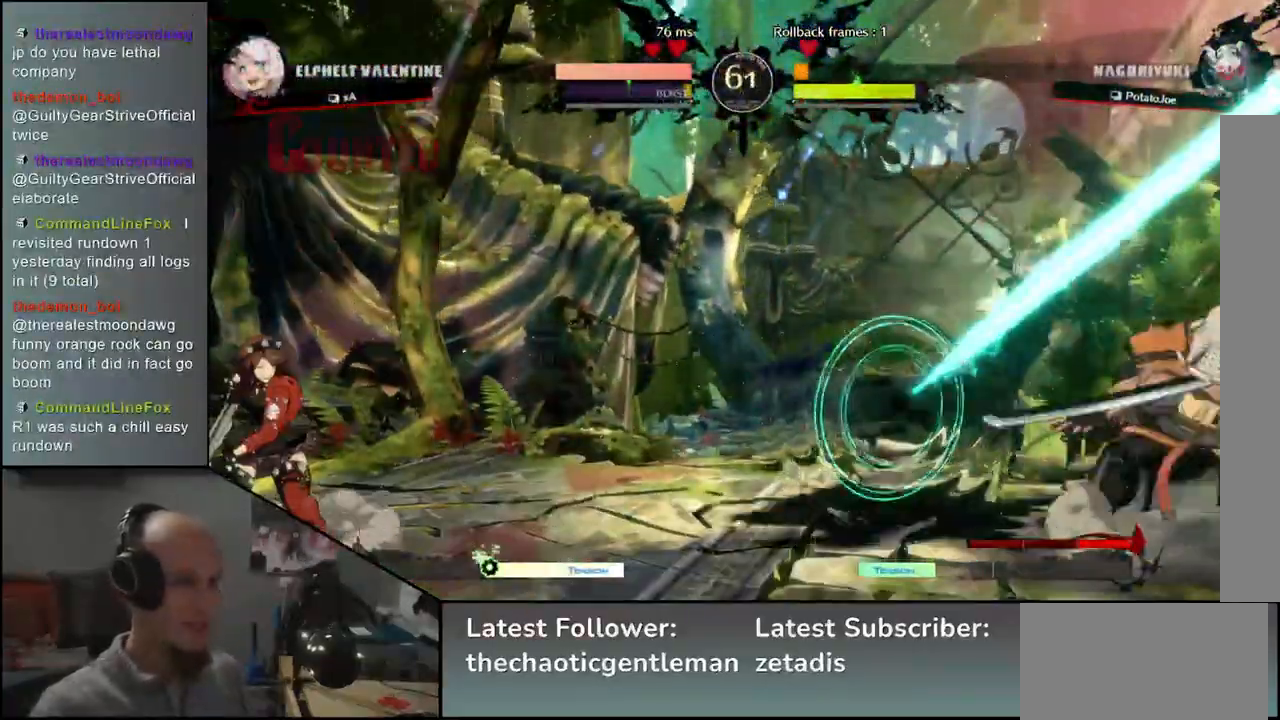
{"buttons": [], "left_stick": "right", "events": [[17, "left_stick", "down"], [100, "left_stick", "left"], [217, "left_stick", "right"]]}
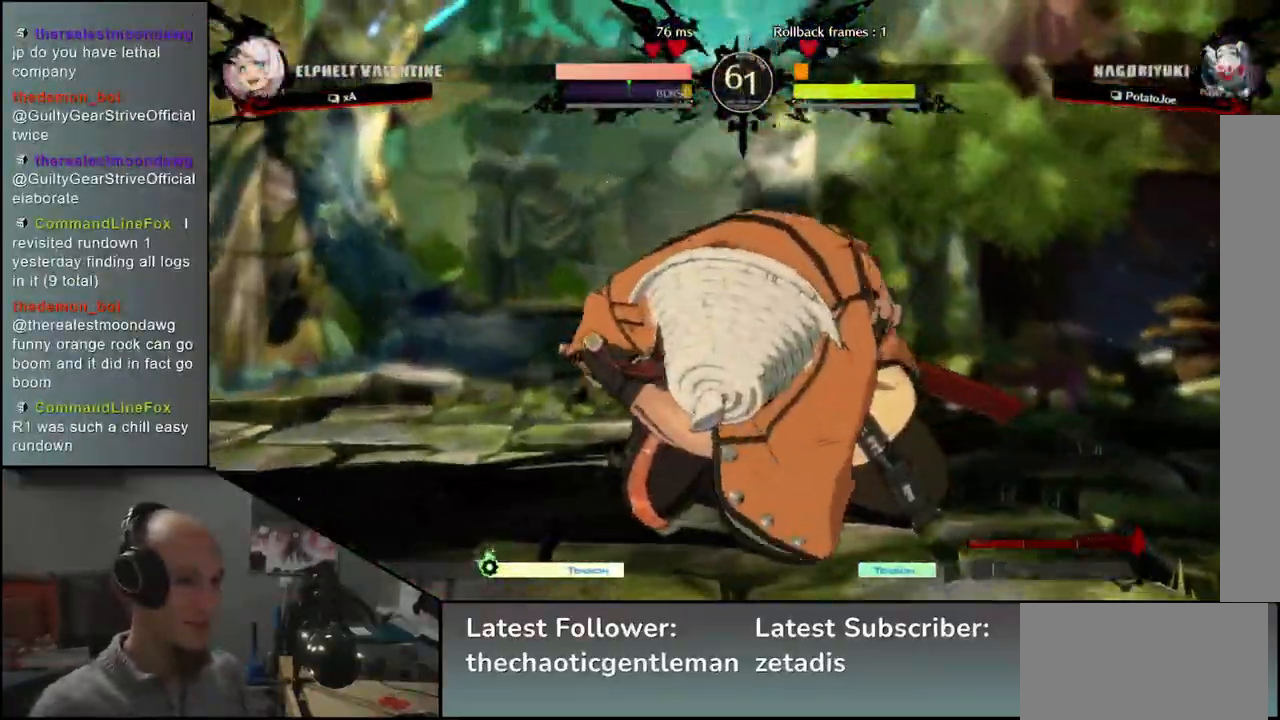
{"buttons": [], "left_stick": "right", "events": []}
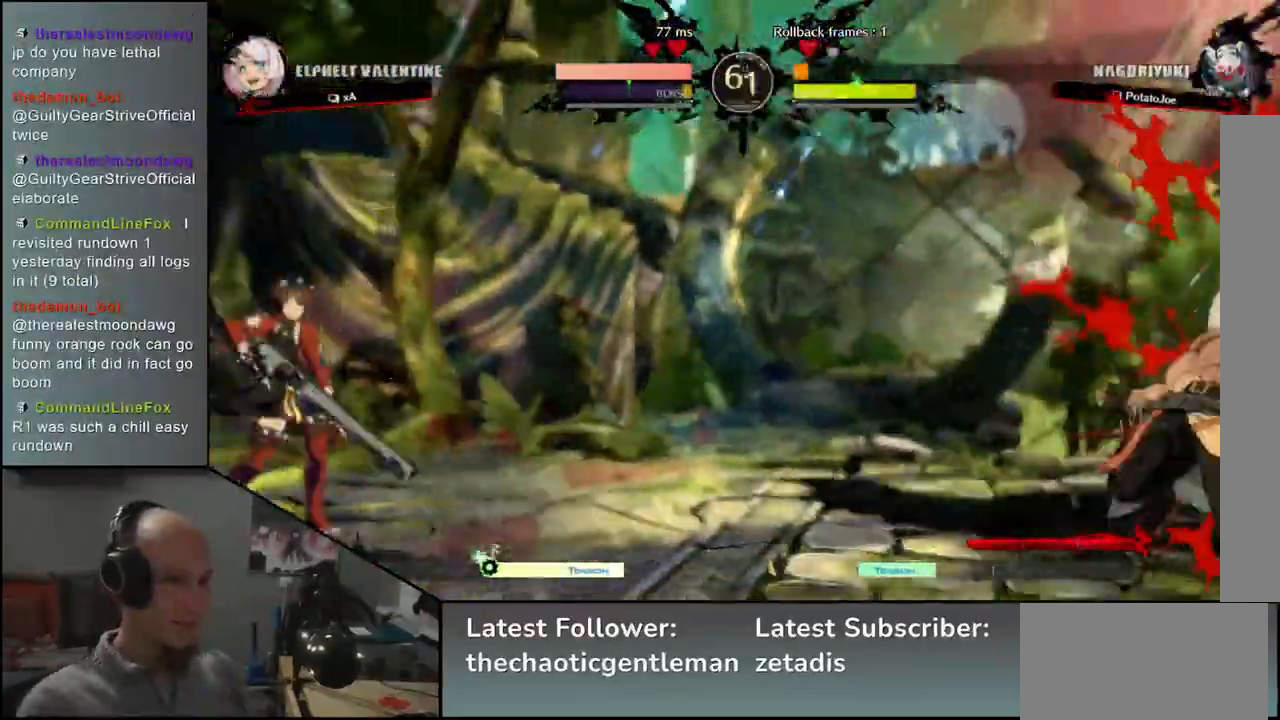
{"buttons": [], "left_stick": "right", "events": []}
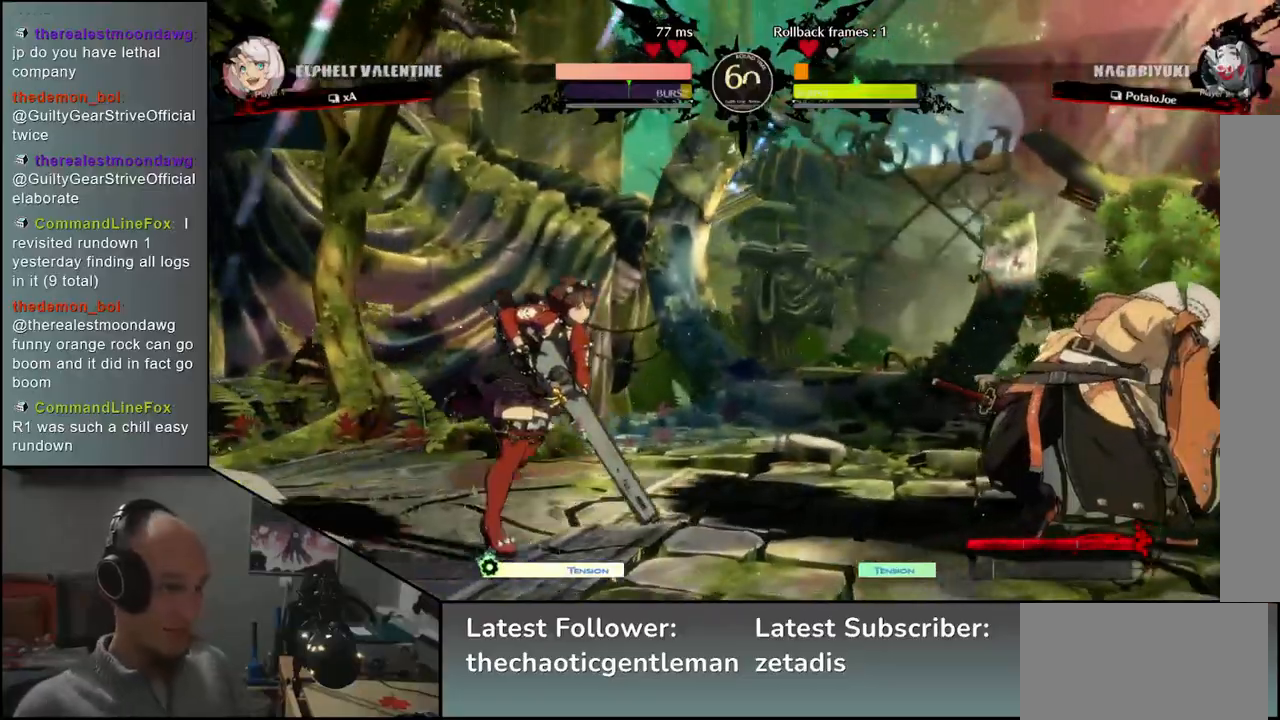
{"buttons": [], "left_stick": "down-right", "events": [[383, "left_stick", "down-right"]]}
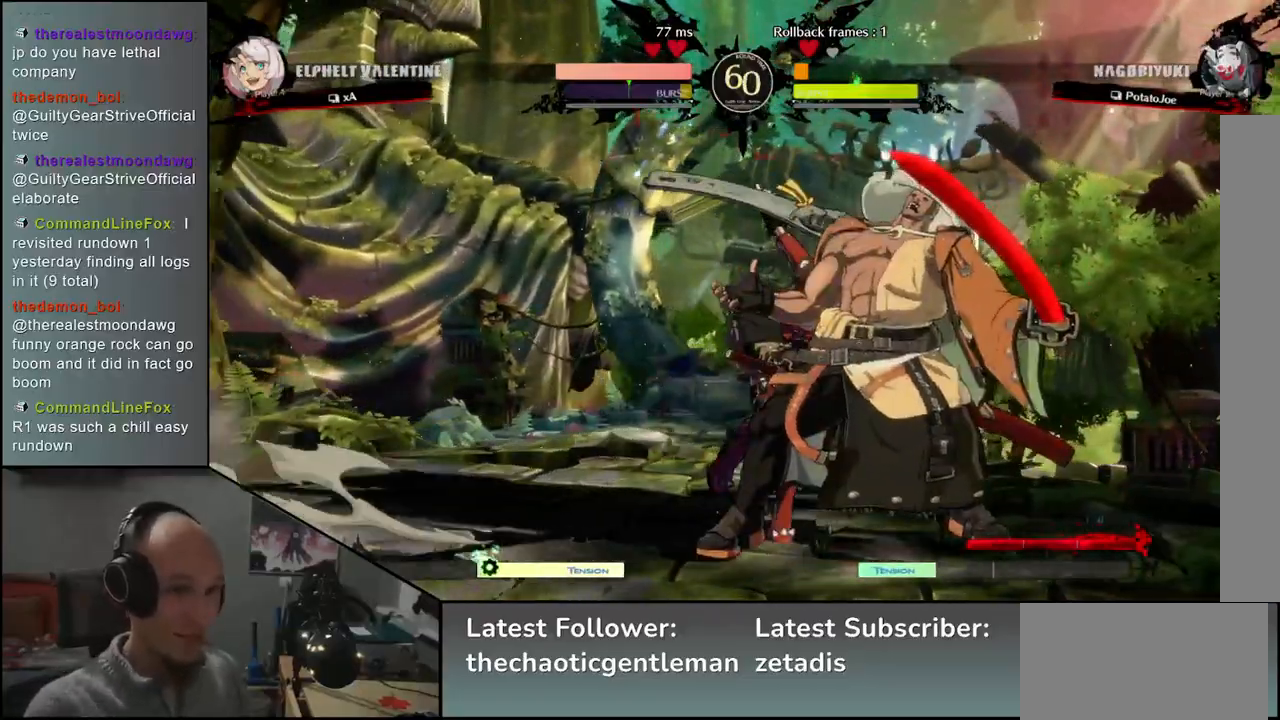
{"buttons": [], "left_stick": "down-right", "events": []}
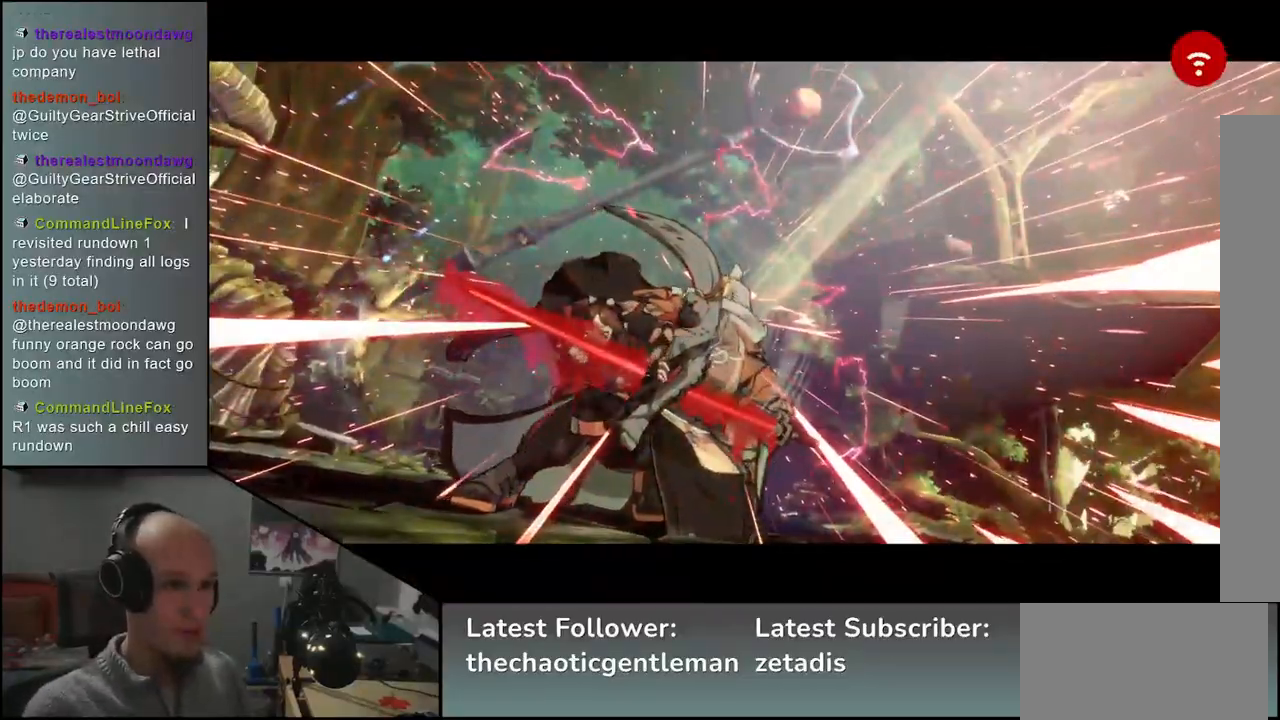
{"buttons": [], "left_stick": "center", "events": [[300, "left_stick", "center"]]}